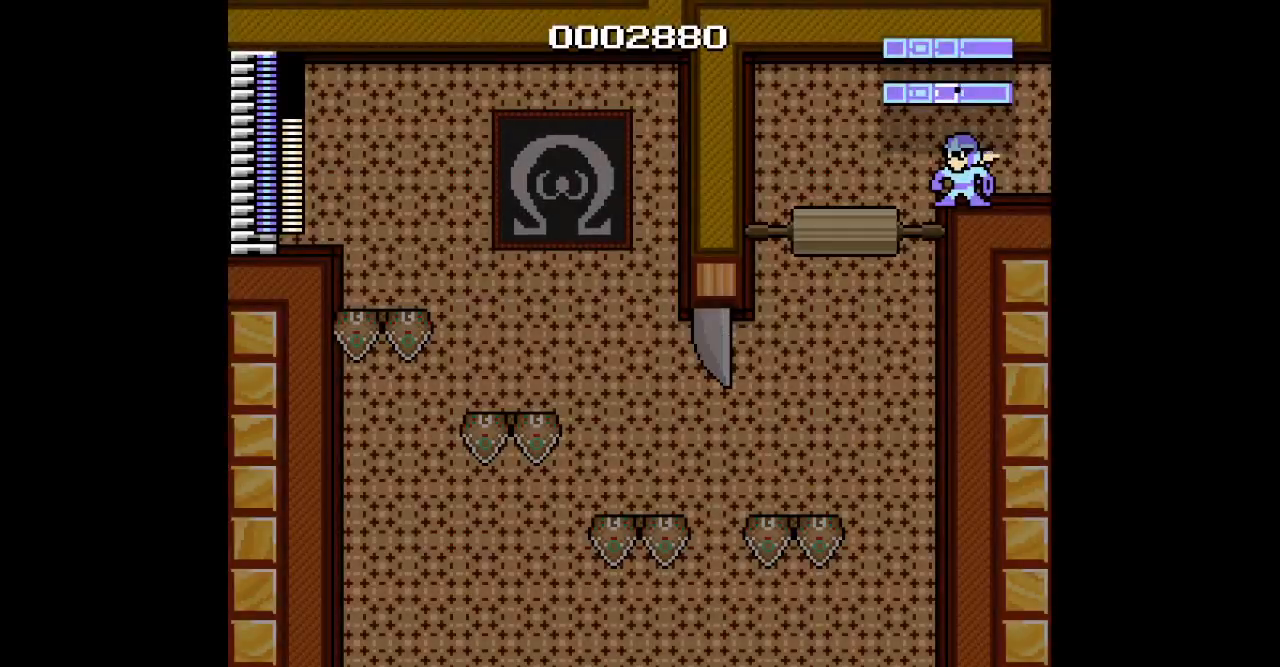
Gameplay with a controller; each line is a JSON object with the inputs held at the frame after it. "events" lists button and stick changes between this image and that frame as [ms after this image, input, new state], when the widget could be followed in between. Not read: A B CIRCLE HOME L1 L3 R1 R3 X Y.
{"buttons": ["DPAD_LEFT"], "events": [[167, "DPAD_LEFT", "down"], [250, "TRIANGLE", "down"], [467, "TRIANGLE", "up"]]}
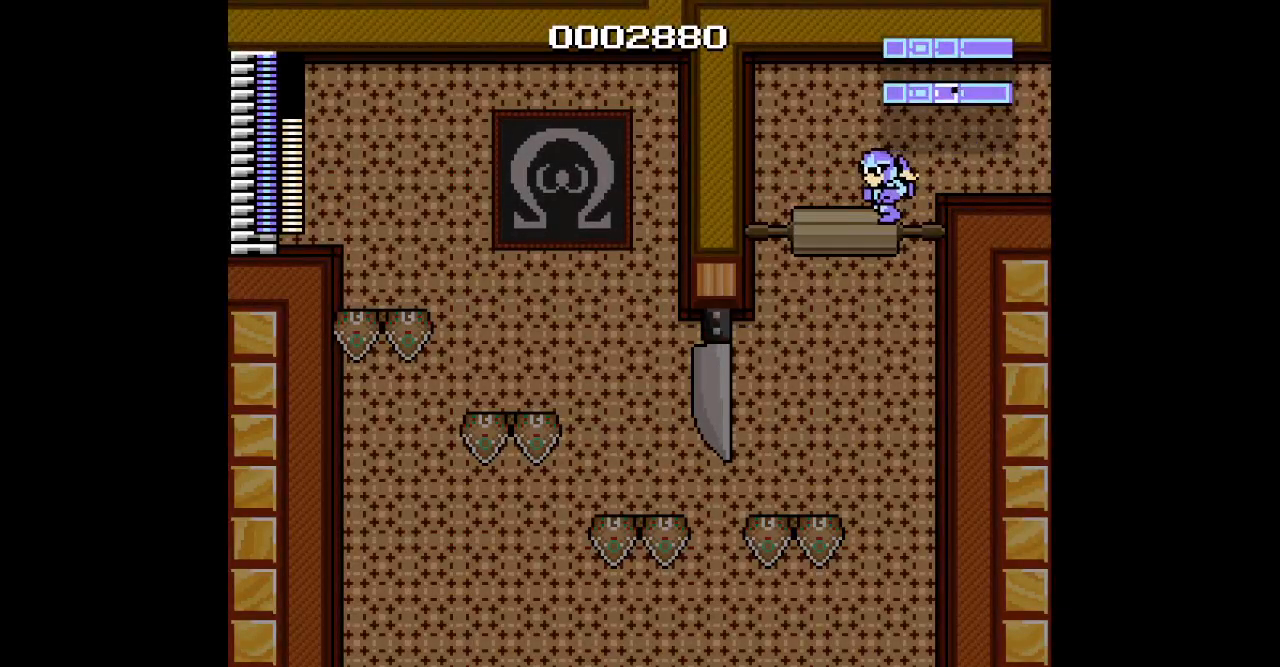
{"buttons": ["DPAD_LEFT"], "events": [[317, "TRIANGLE", "down"], [450, "TRIANGLE", "up"]]}
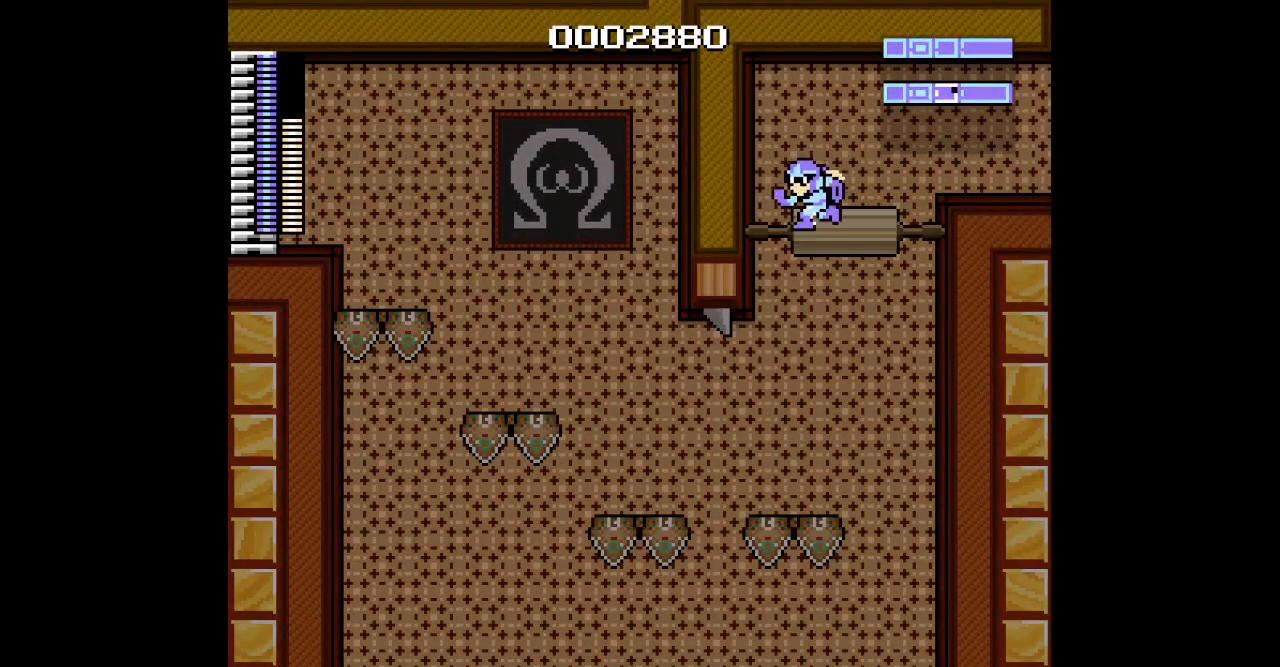
{"buttons": ["DPAD_LEFT"], "events": []}
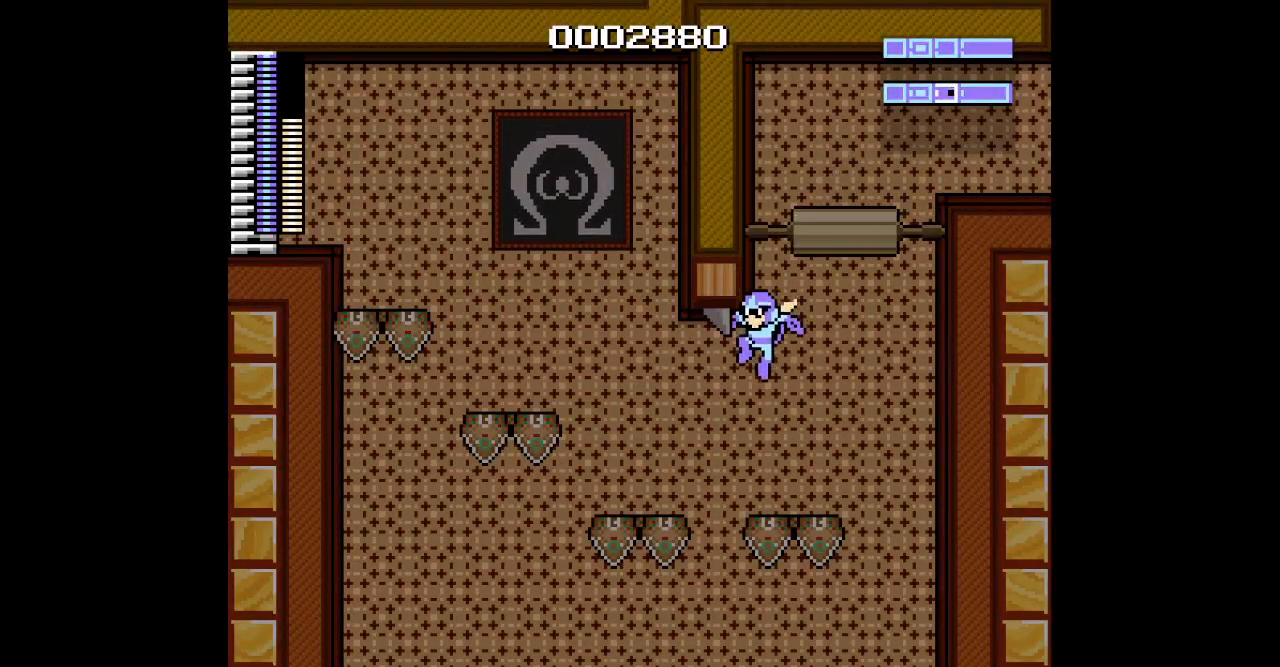
{"buttons": ["DPAD_LEFT"], "events": []}
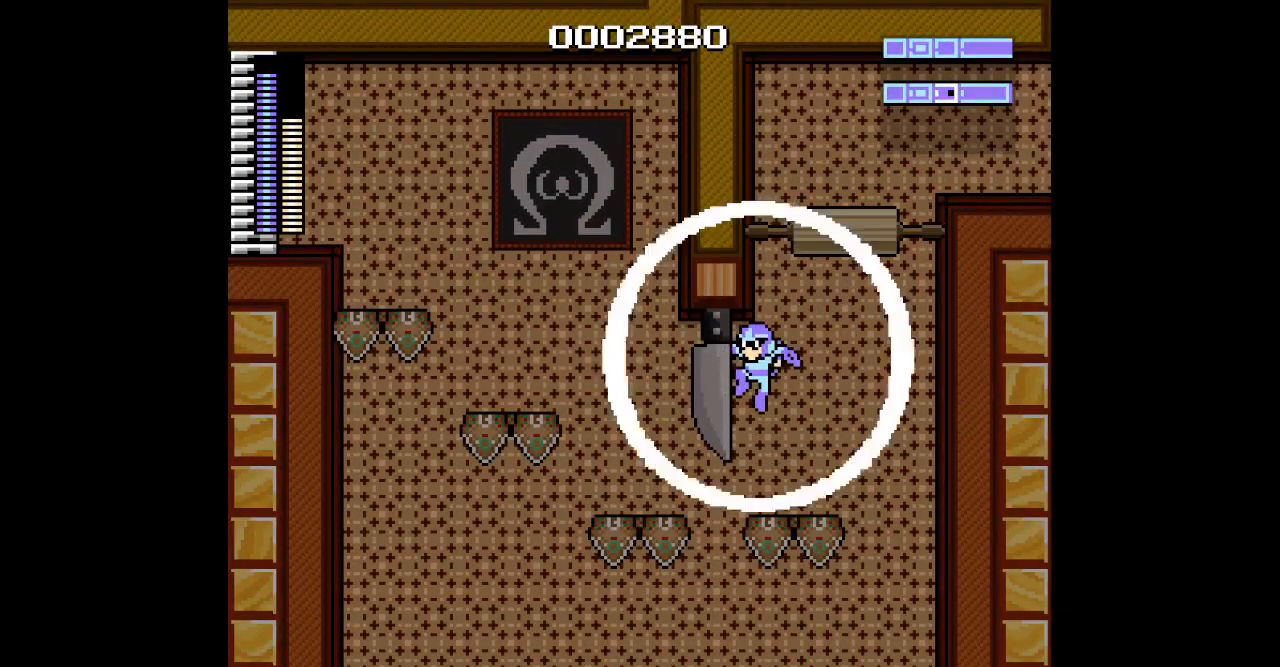
{"buttons": ["DPAD_LEFT"], "events": []}
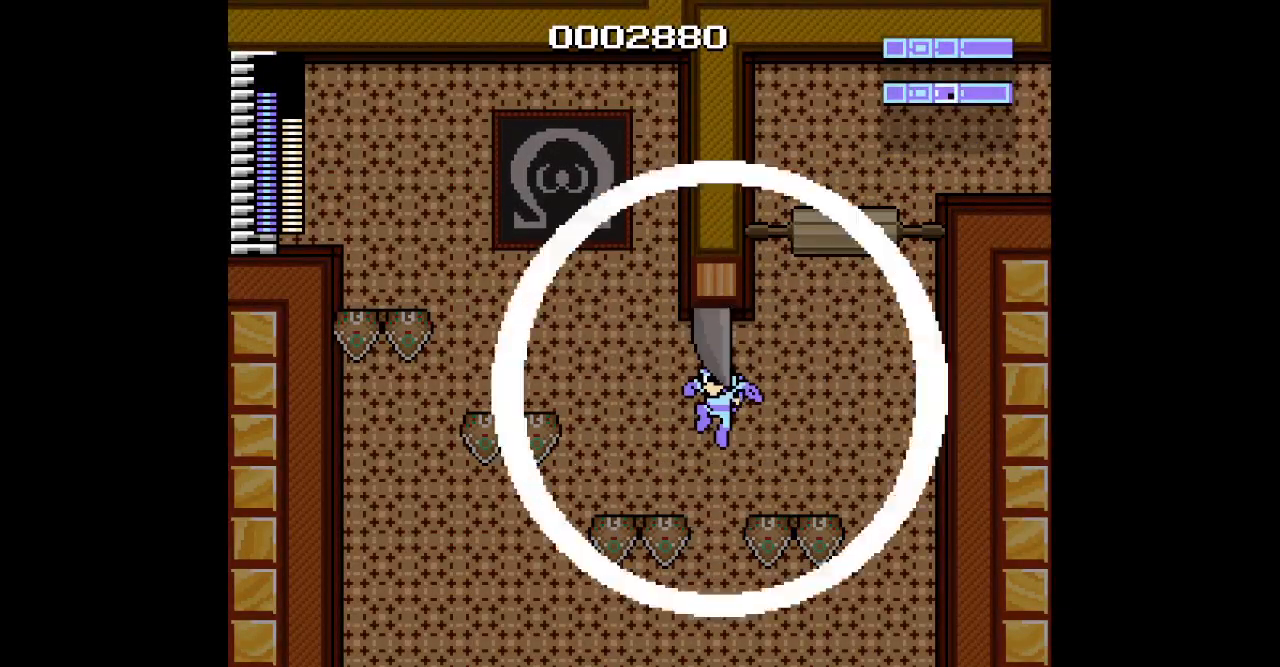
{"buttons": ["DPAD_LEFT"], "events": []}
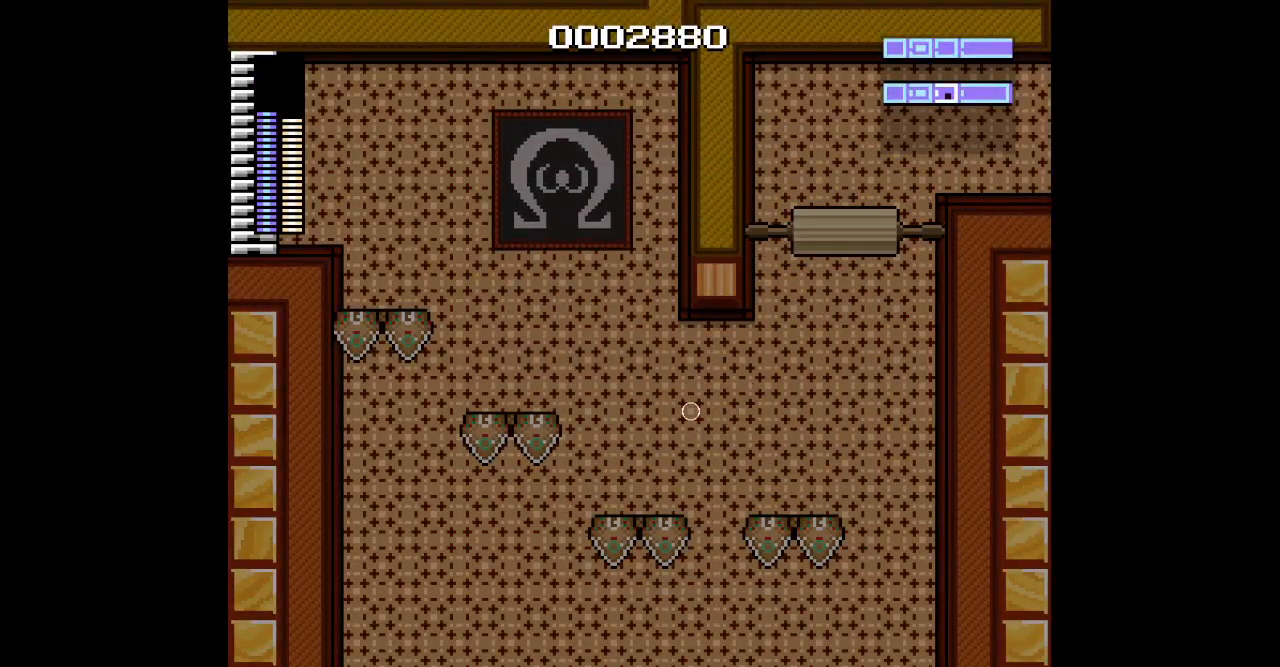
{"buttons": ["DPAD_LEFT"], "events": []}
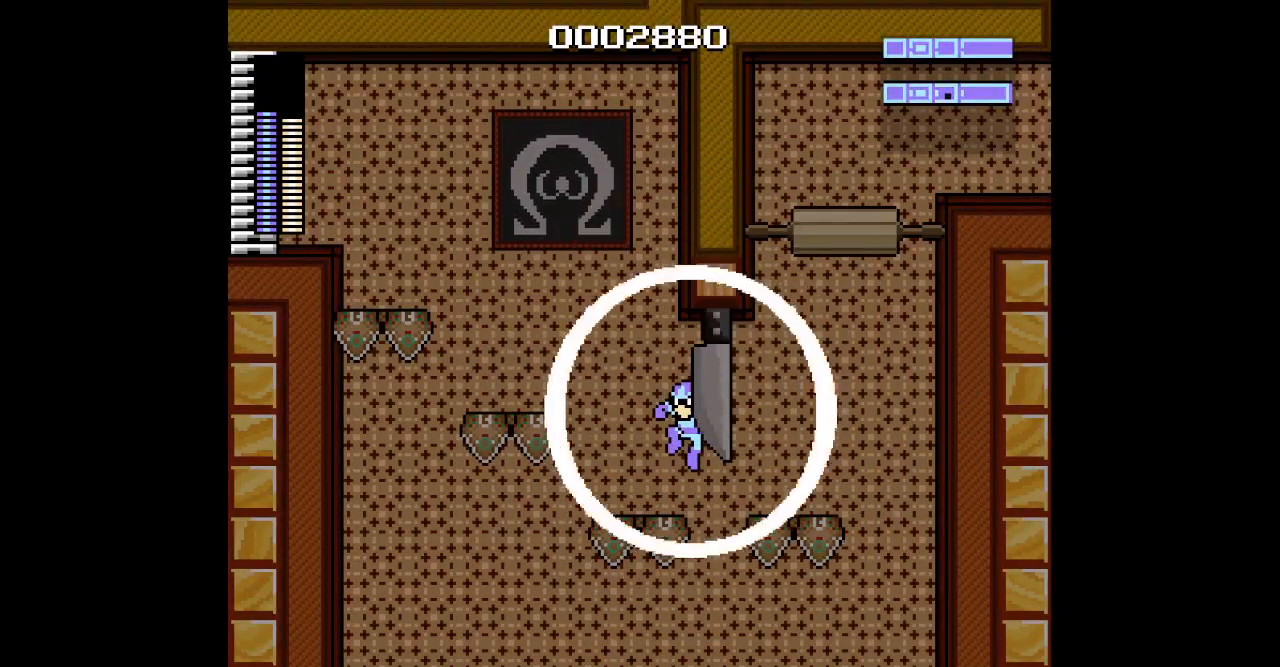
{"buttons": ["DPAD_LEFT"], "events": []}
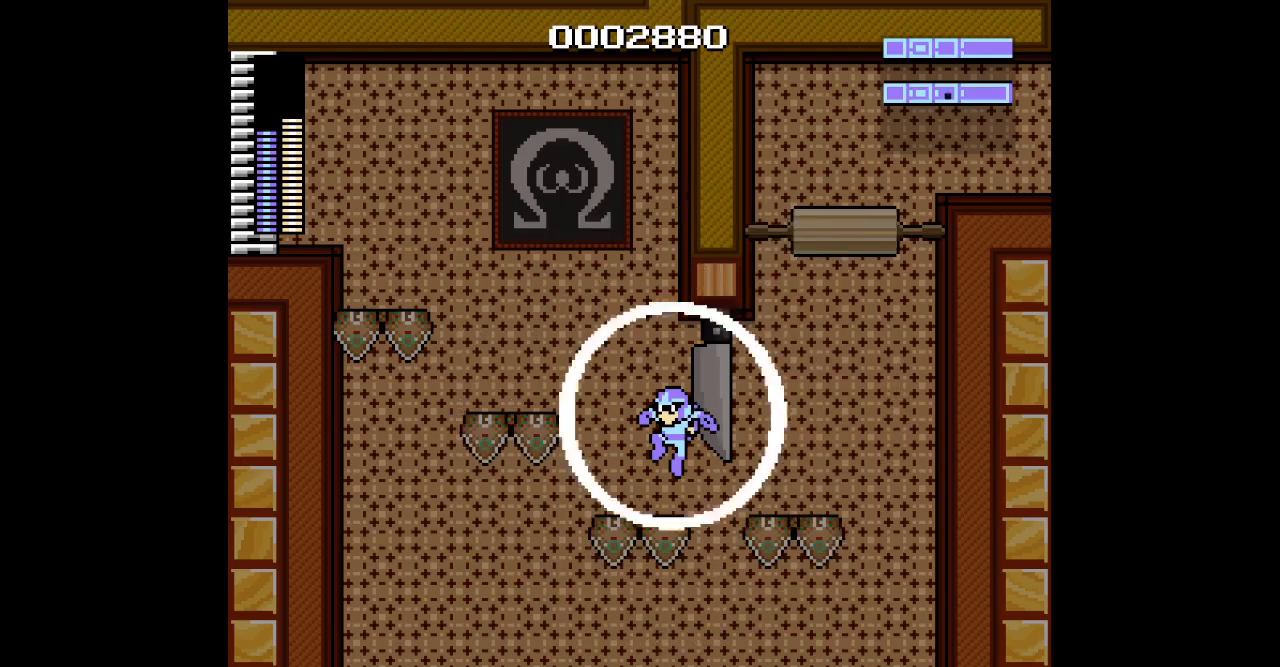
{"buttons": ["TRIANGLE", "DPAD_LEFT"], "events": [[500, "TRIANGLE", "down"]]}
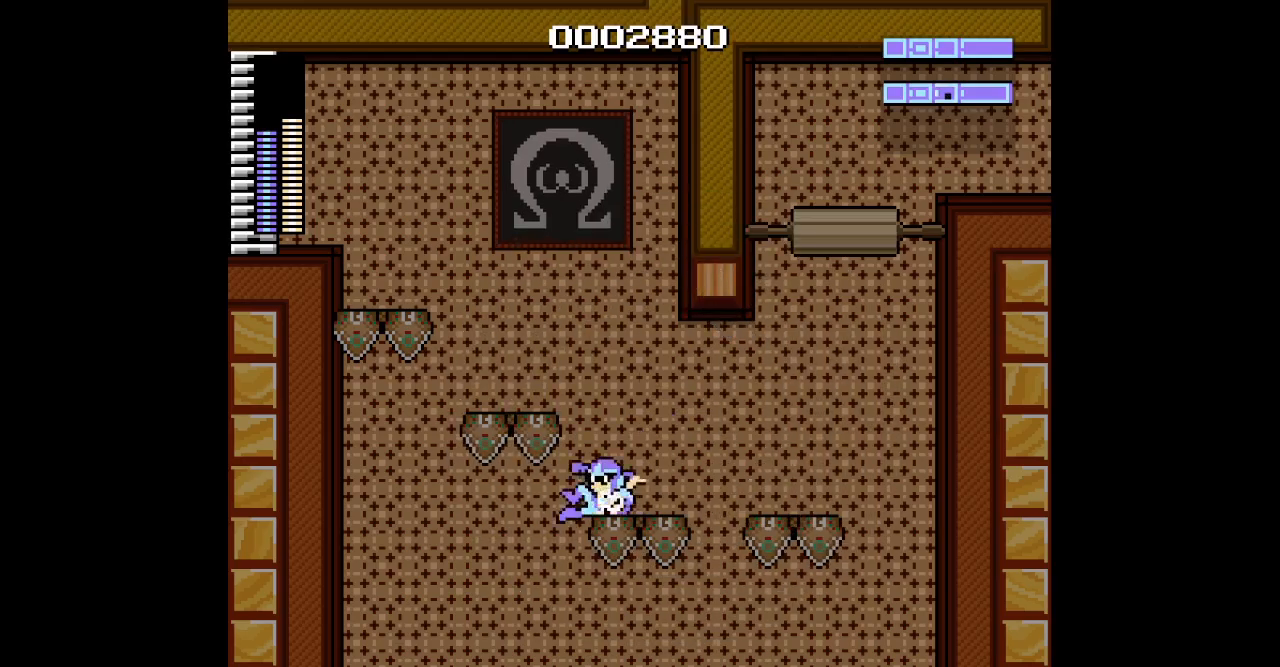
{"buttons": [], "events": [[133, "TRIANGLE", "up"], [167, "DPAD_LEFT", "up"]]}
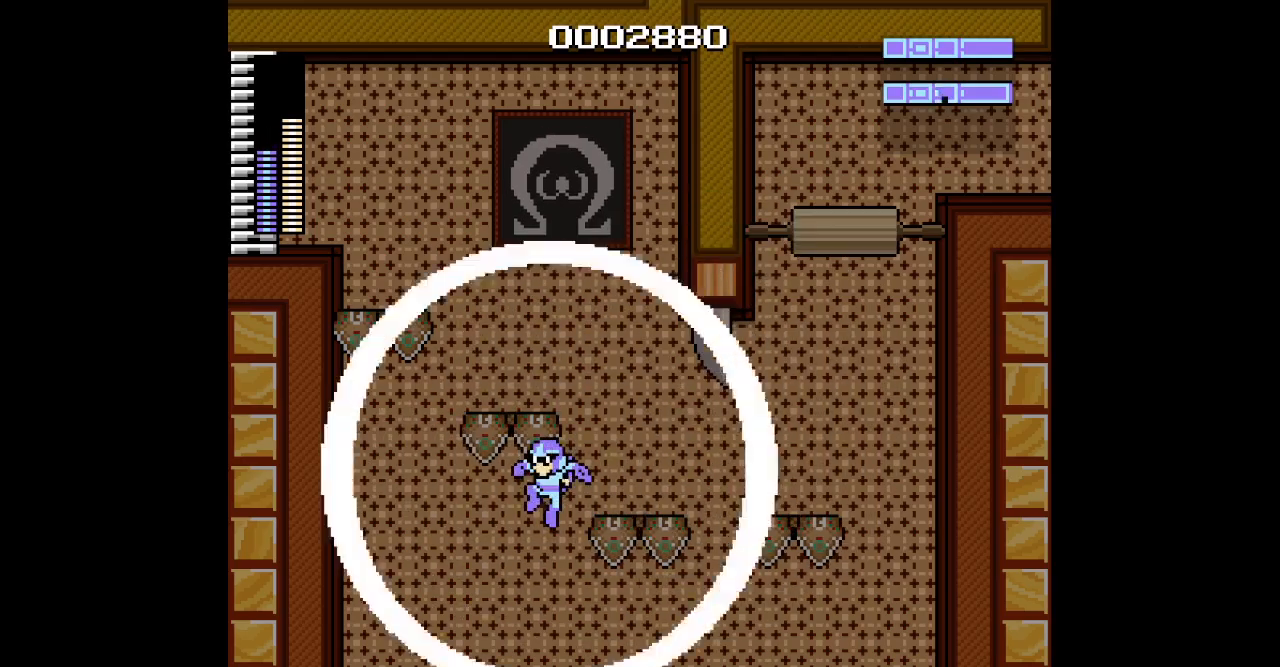
{"buttons": ["DPAD_LEFT"], "events": [[483, "DPAD_LEFT", "down"]]}
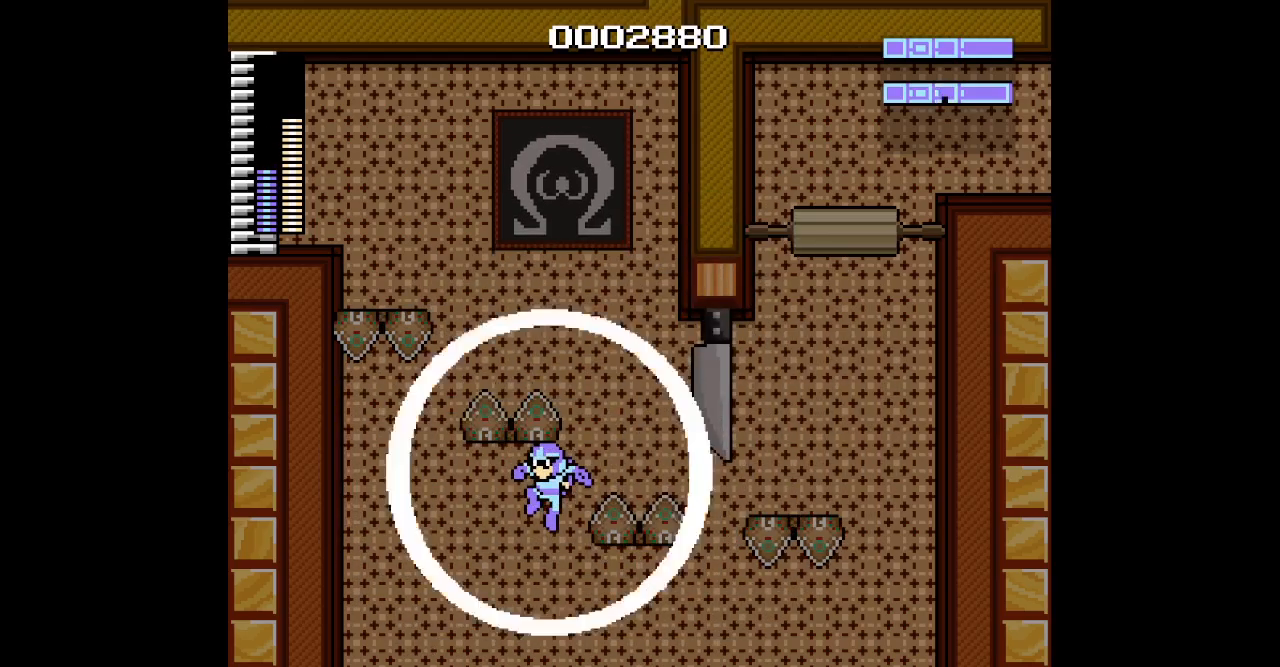
{"buttons": ["DPAD_LEFT"], "events": []}
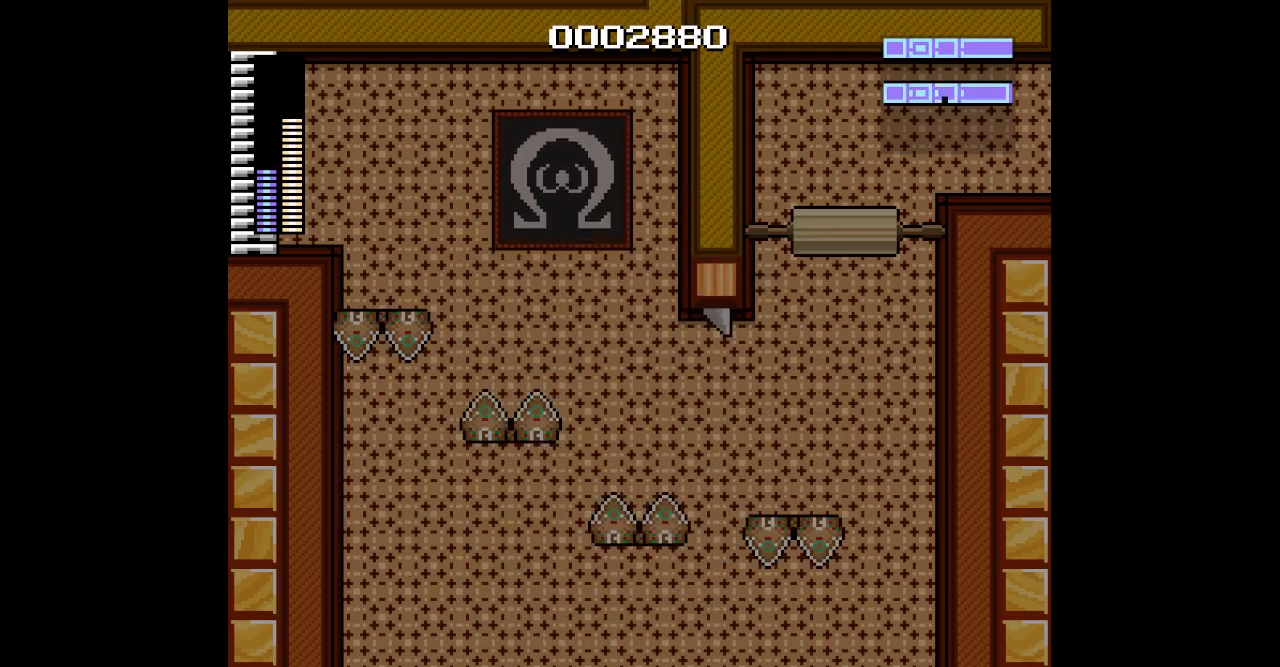
{"buttons": ["DPAD_LEFT"], "events": []}
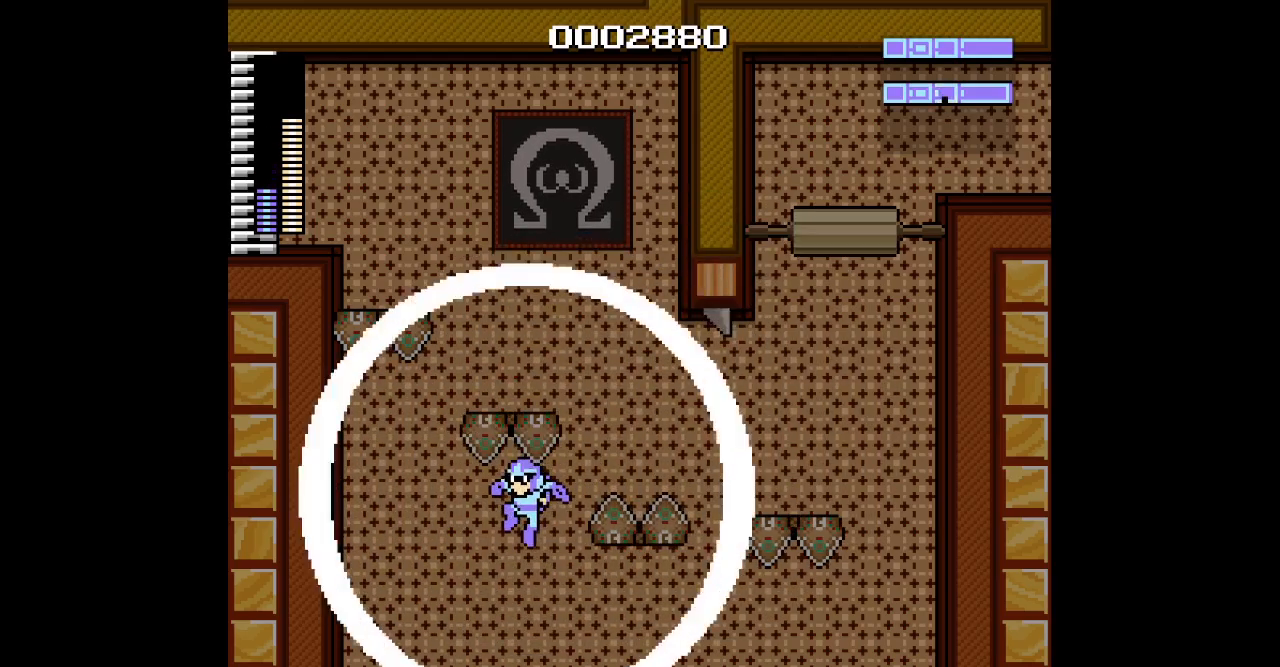
{"buttons": ["DPAD_LEFT"], "events": []}
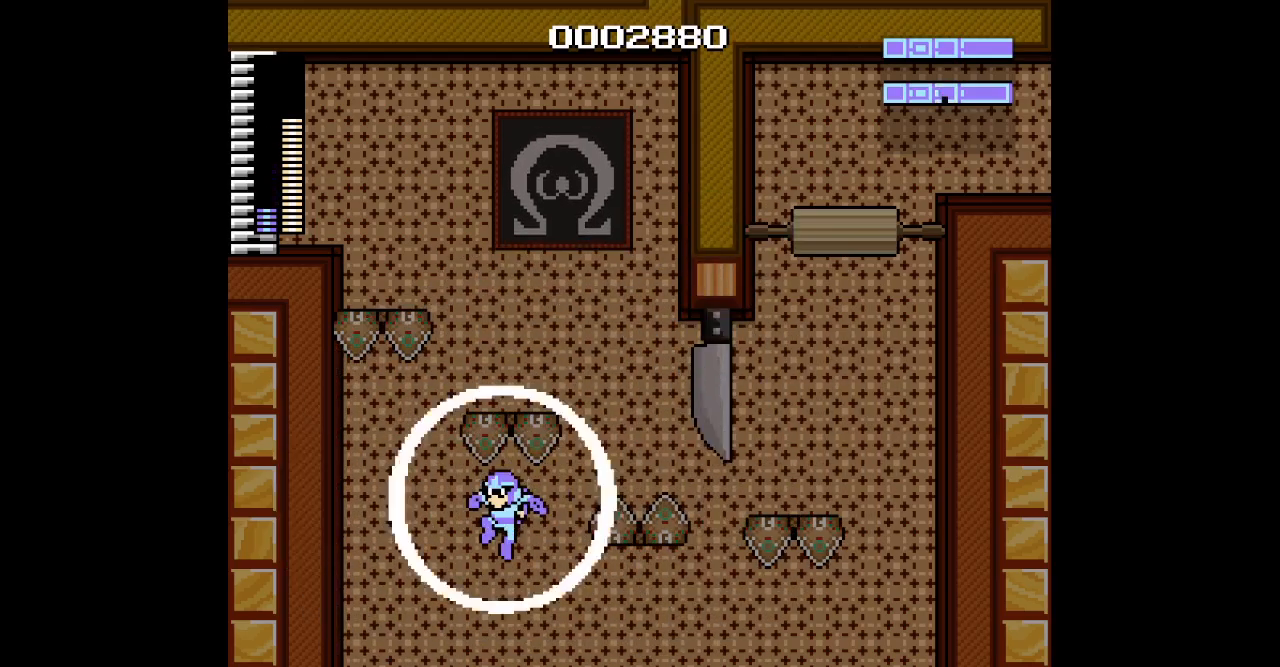
{"buttons": ["DPAD_LEFT"], "events": []}